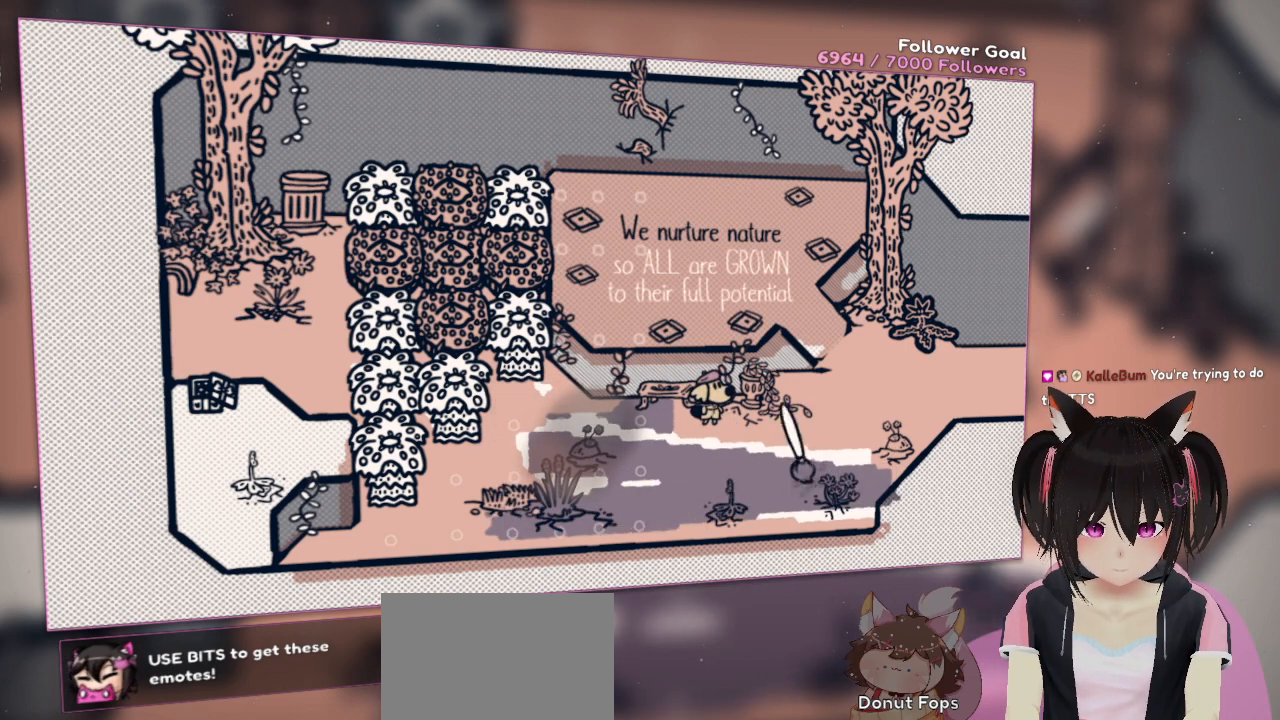
Gameplay with a controller (Nintendo layout); each line is a JSON object with the inputs held at the frame after it. "events" lists button and stick changes between this image and that frame as [ms after this image, input, new state], when the widget could be followed in between. Not read: L1 R1.
{"buttons": ["R2"], "left_stick": "center", "right_stick": "right", "events": [[500, "right_stick", "right"]]}
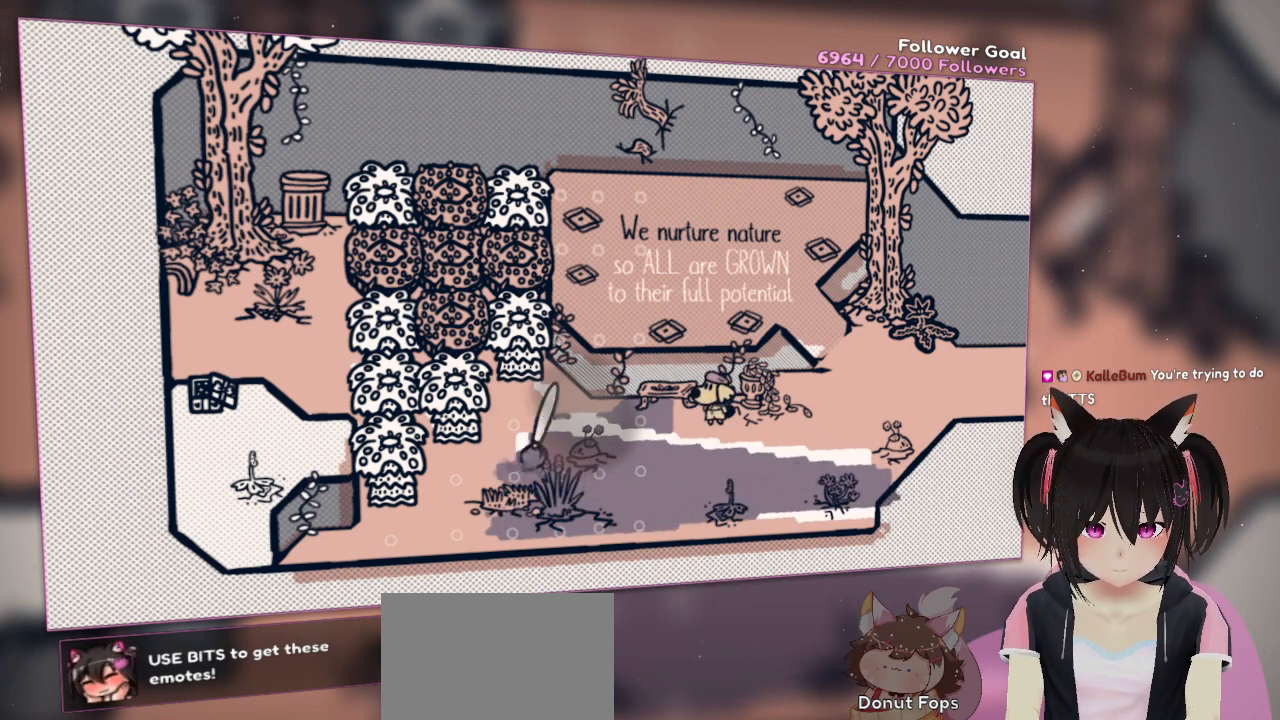
{"buttons": ["R2"], "left_stick": "center", "right_stick": "left", "events": [[333, "right_stick", "center"], [400, "right_stick", "left"]]}
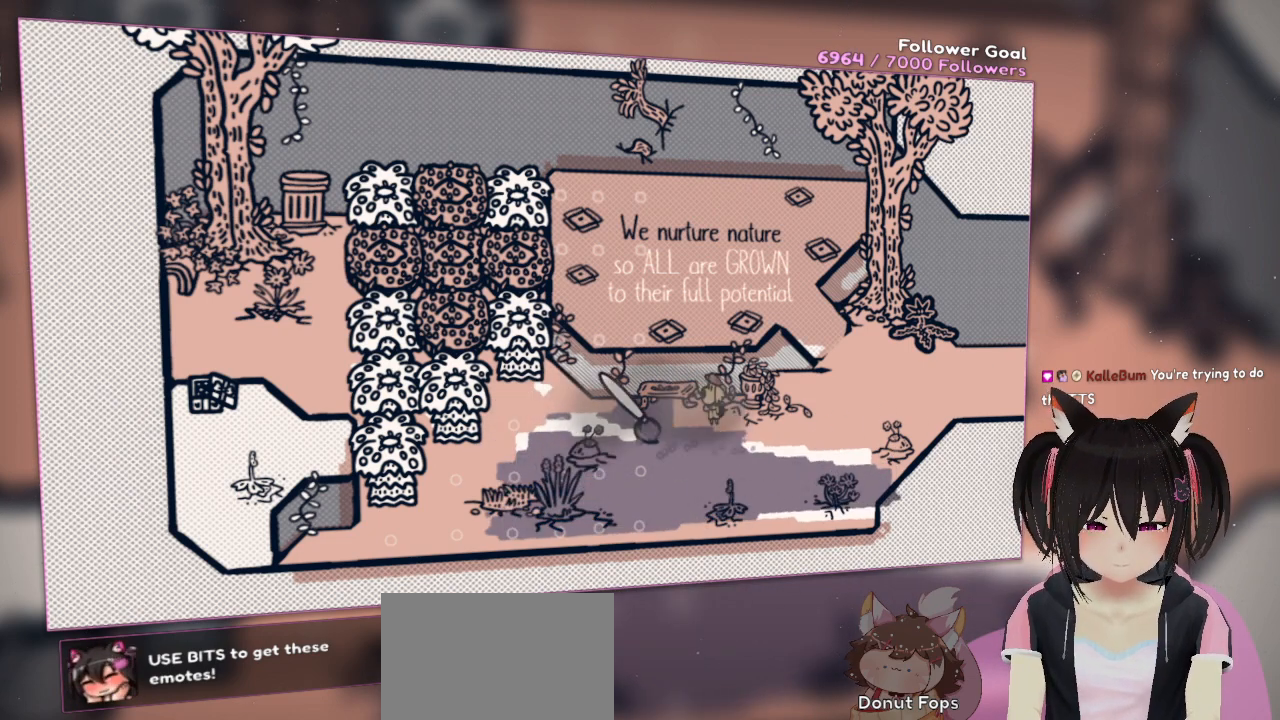
{"buttons": ["R2"], "left_stick": "center", "right_stick": "right", "events": [[300, "right_stick", "right"]]}
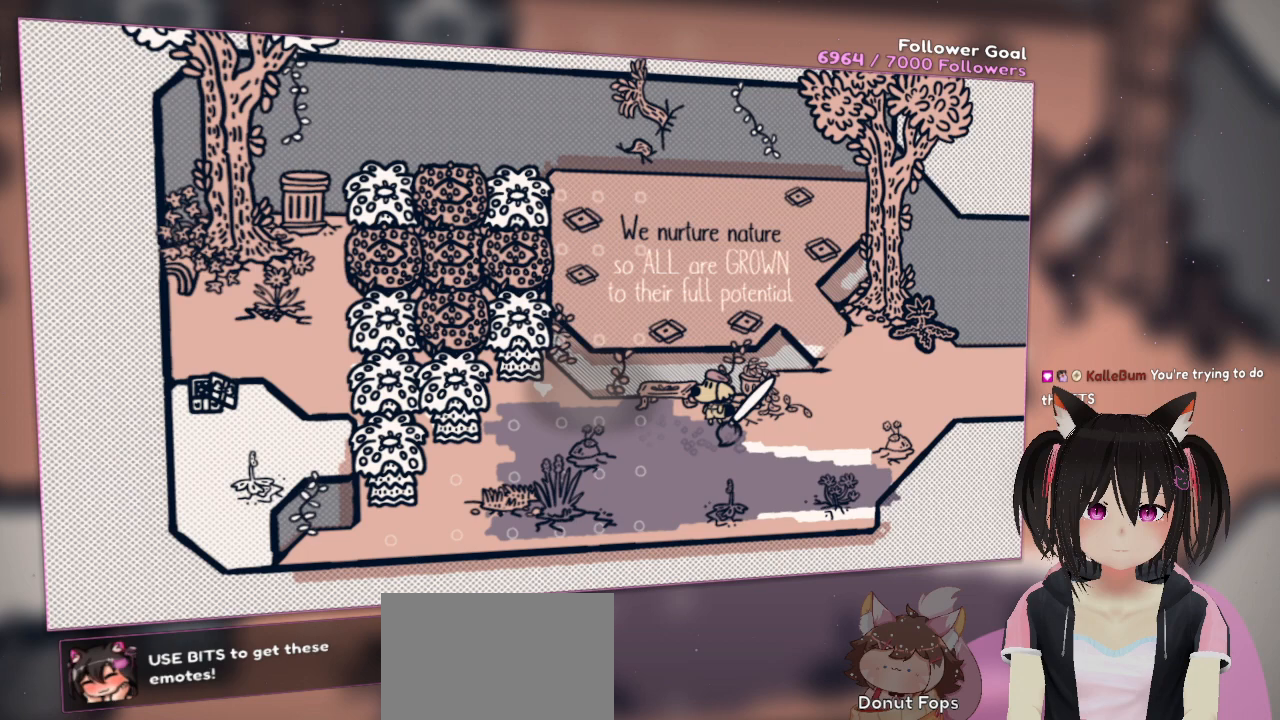
{"buttons": [], "left_stick": "center", "right_stick": "center", "events": [[167, "right_stick", "center"], [433, "R2", "up"]]}
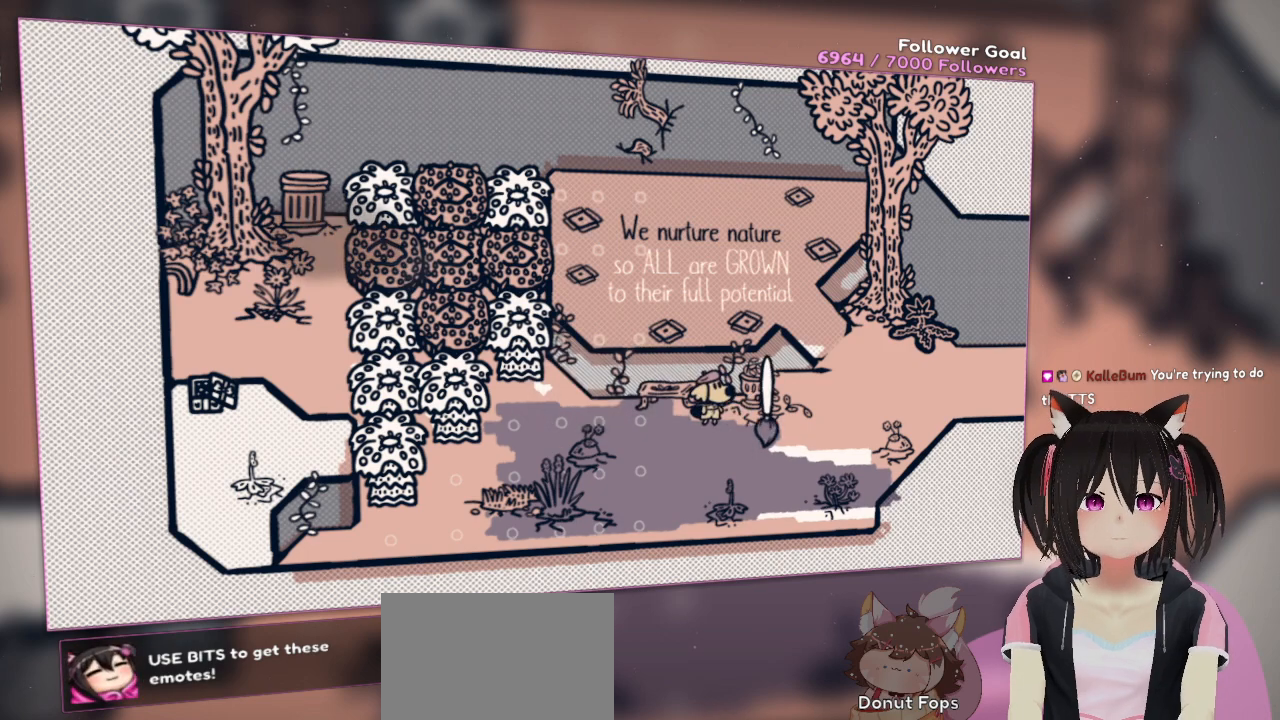
{"buttons": [], "left_stick": "down-left", "right_stick": "center", "events": [[233, "left_stick", "down-left"]]}
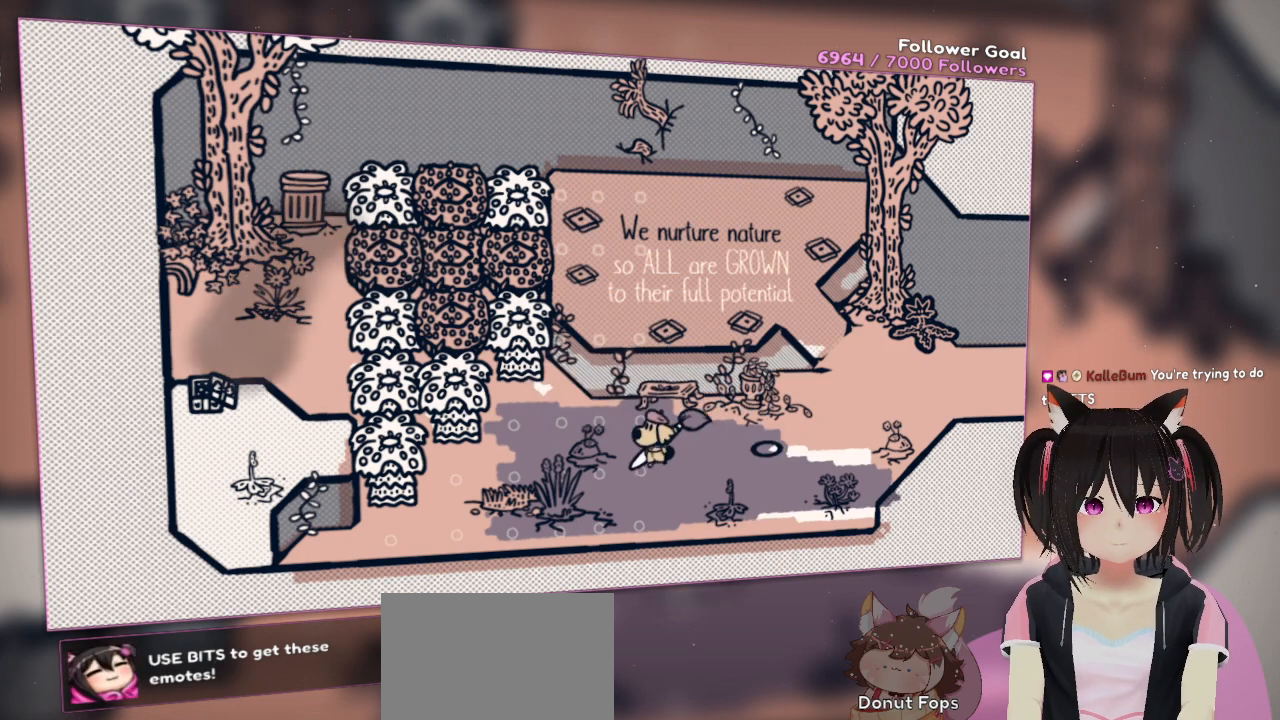
{"buttons": [], "left_stick": "center", "right_stick": "up-left", "events": [[133, "right_stick", "left"], [233, "left_stick", "center"], [450, "right_stick", "up-left"]]}
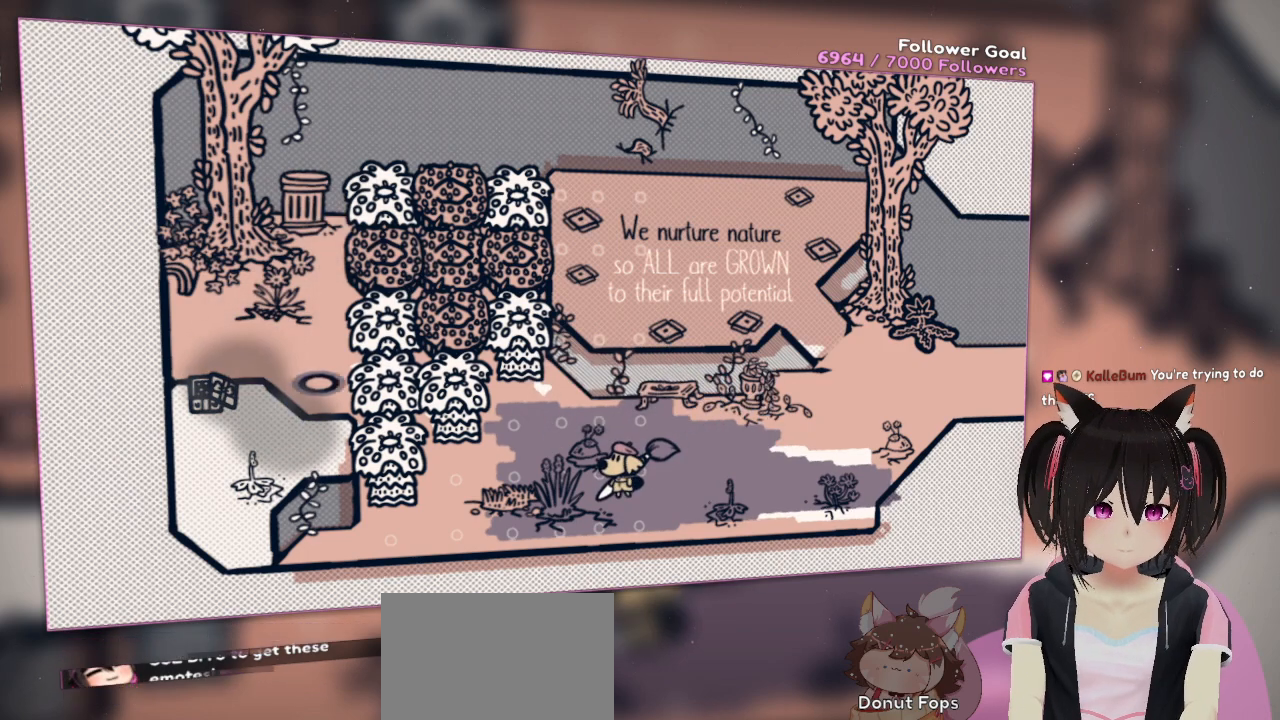
{"buttons": [], "left_stick": "center", "right_stick": "center", "events": [[283, "right_stick", "center"]]}
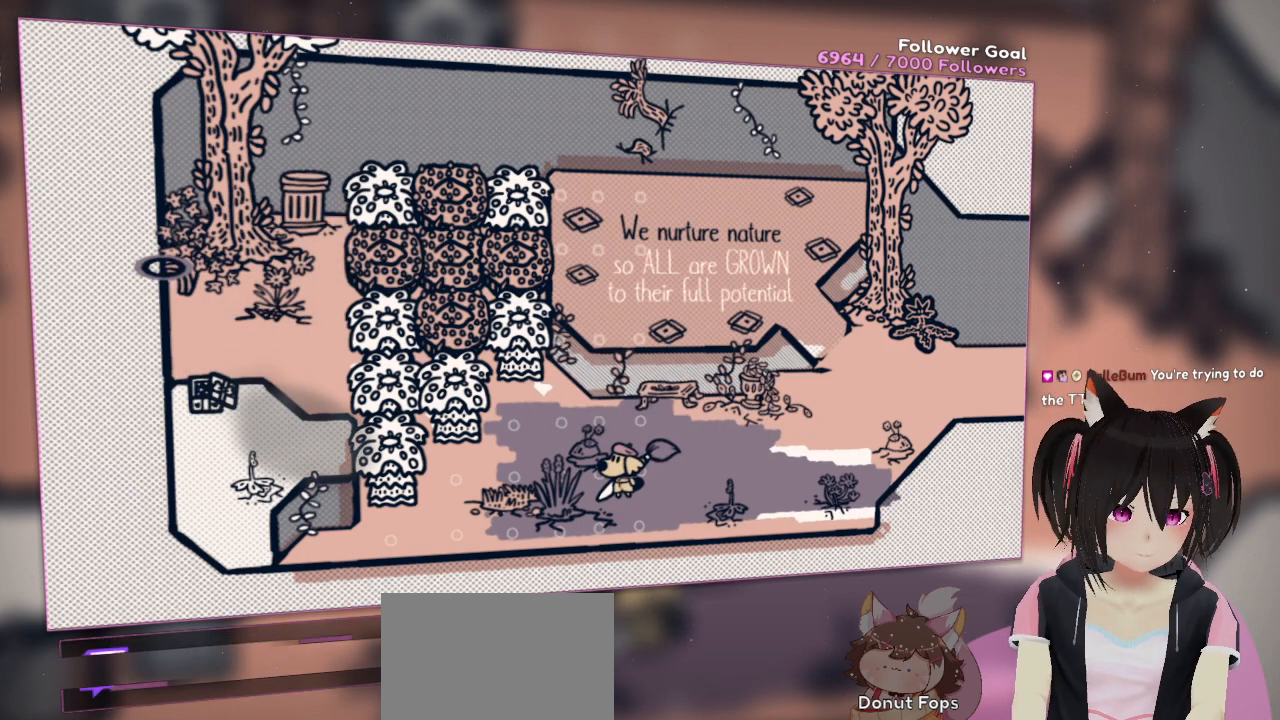
{"buttons": [], "left_stick": "center", "right_stick": "center", "events": [[150, "right_stick", "down"], [483, "right_stick", "center"]]}
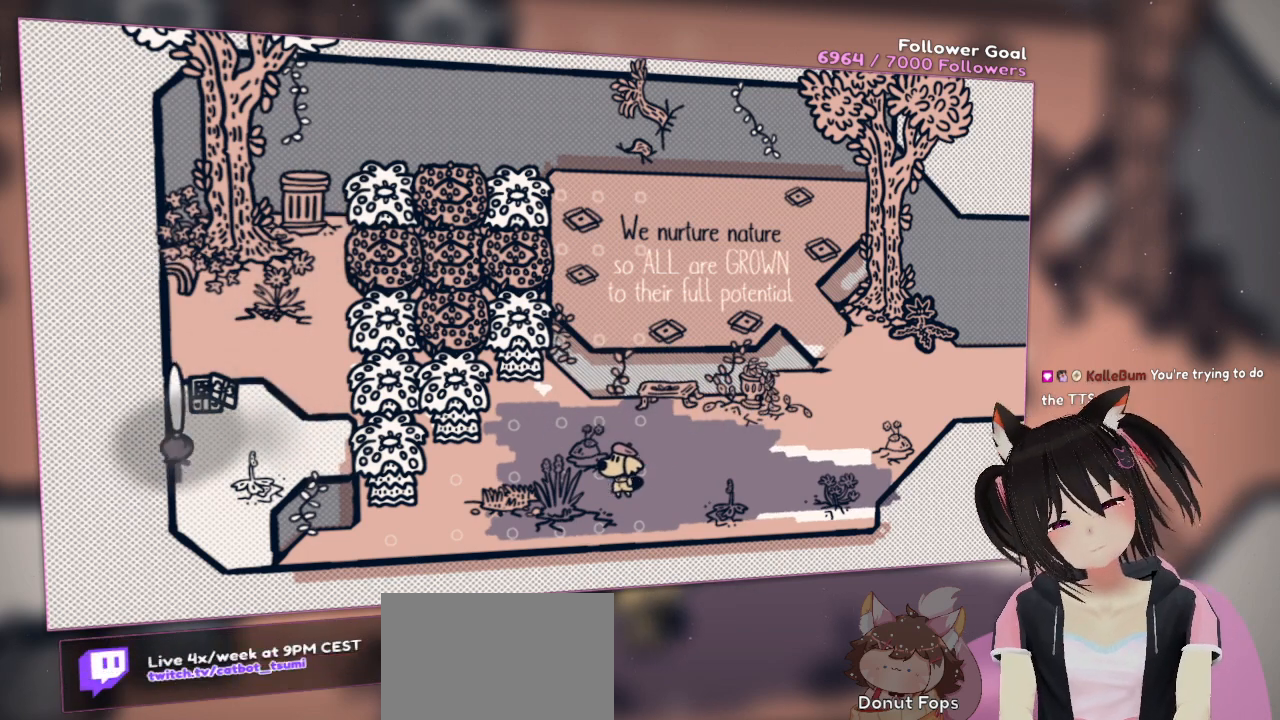
{"buttons": ["R2"], "left_stick": "center", "right_stick": "center", "events": [[50, "R2", "down"], [200, "R2", "up"], [233, "right_stick", "right"], [433, "right_stick", "center"], [467, "R2", "down"]]}
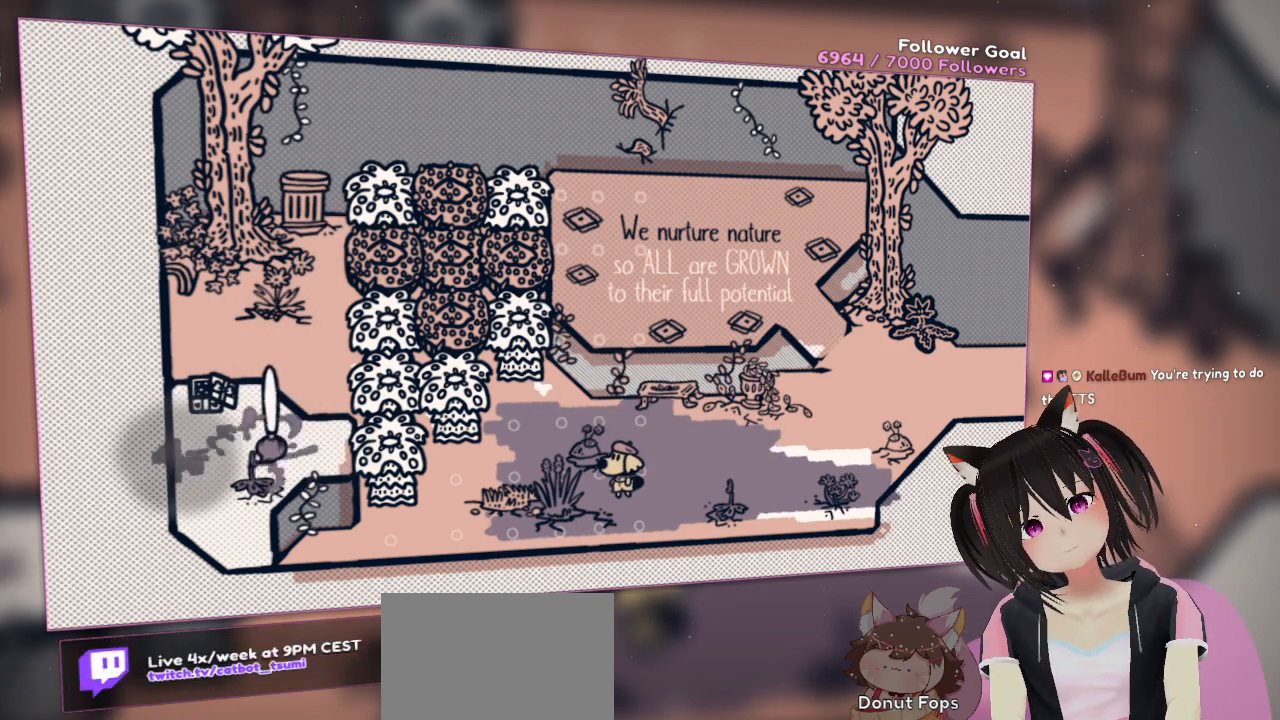
{"buttons": ["R2"], "left_stick": "center", "right_stick": "center", "events": [[100, "R2", "up"], [167, "R2", "down"]]}
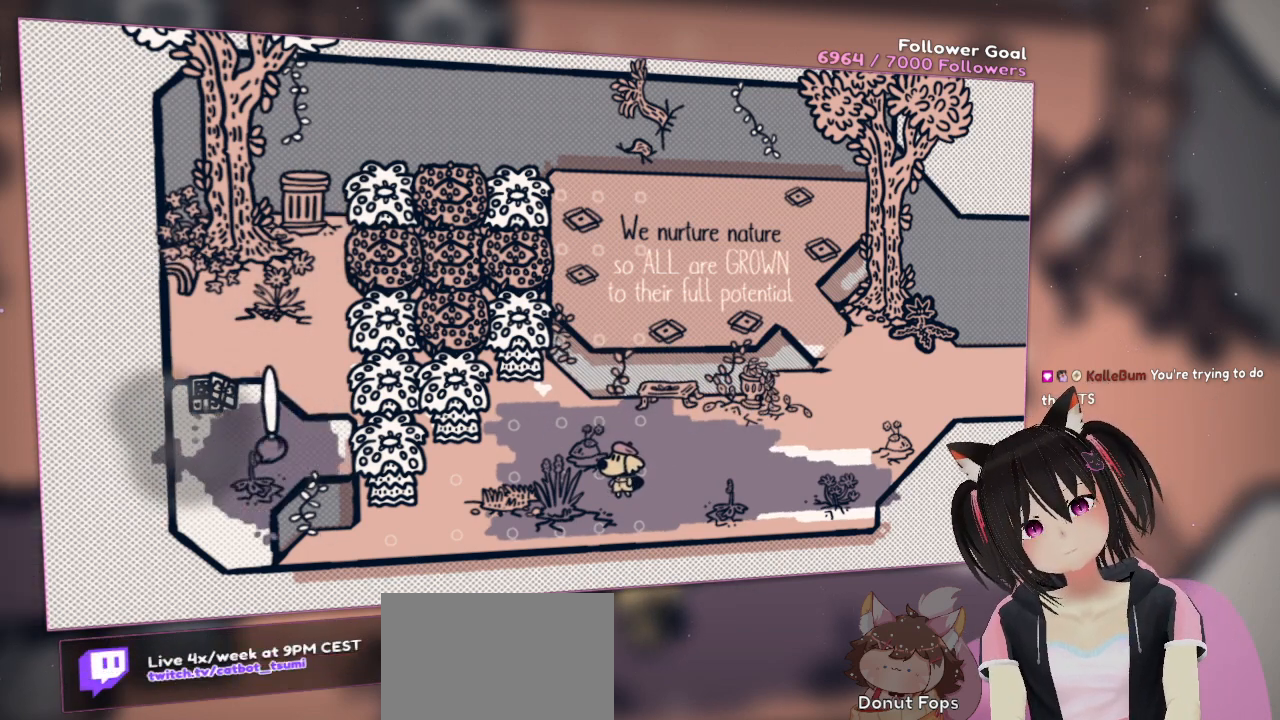
{"buttons": ["R2"], "left_stick": "center", "right_stick": "center", "events": []}
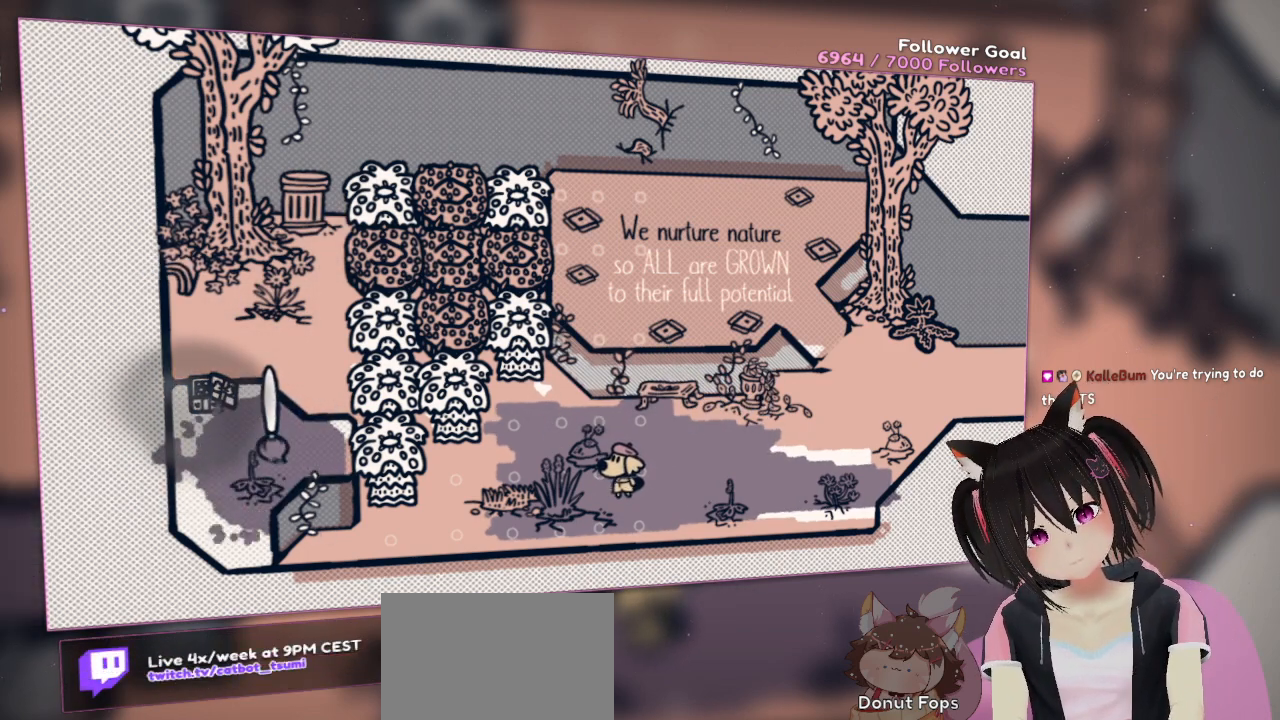
{"buttons": ["R2"], "left_stick": "center", "right_stick": "center", "events": []}
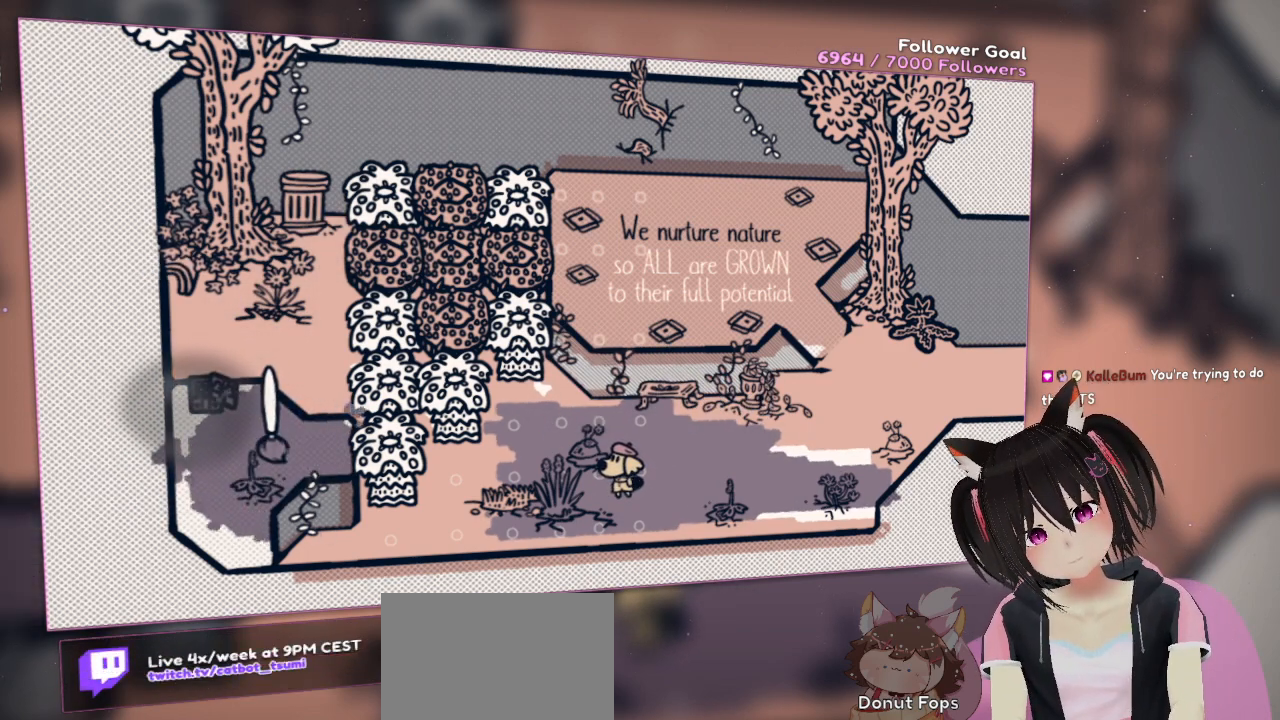
{"buttons": ["R2"], "left_stick": "center", "right_stick": "center", "events": []}
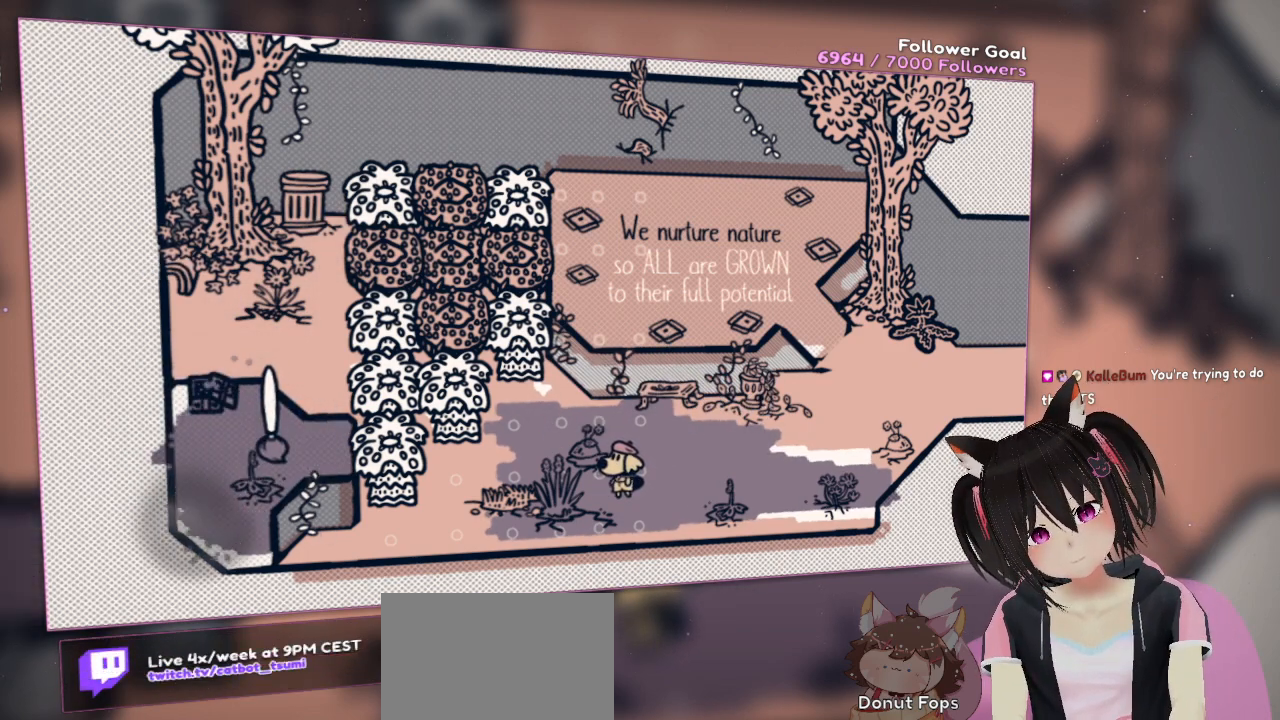
{"buttons": ["R2"], "left_stick": "center", "right_stick": "center", "events": []}
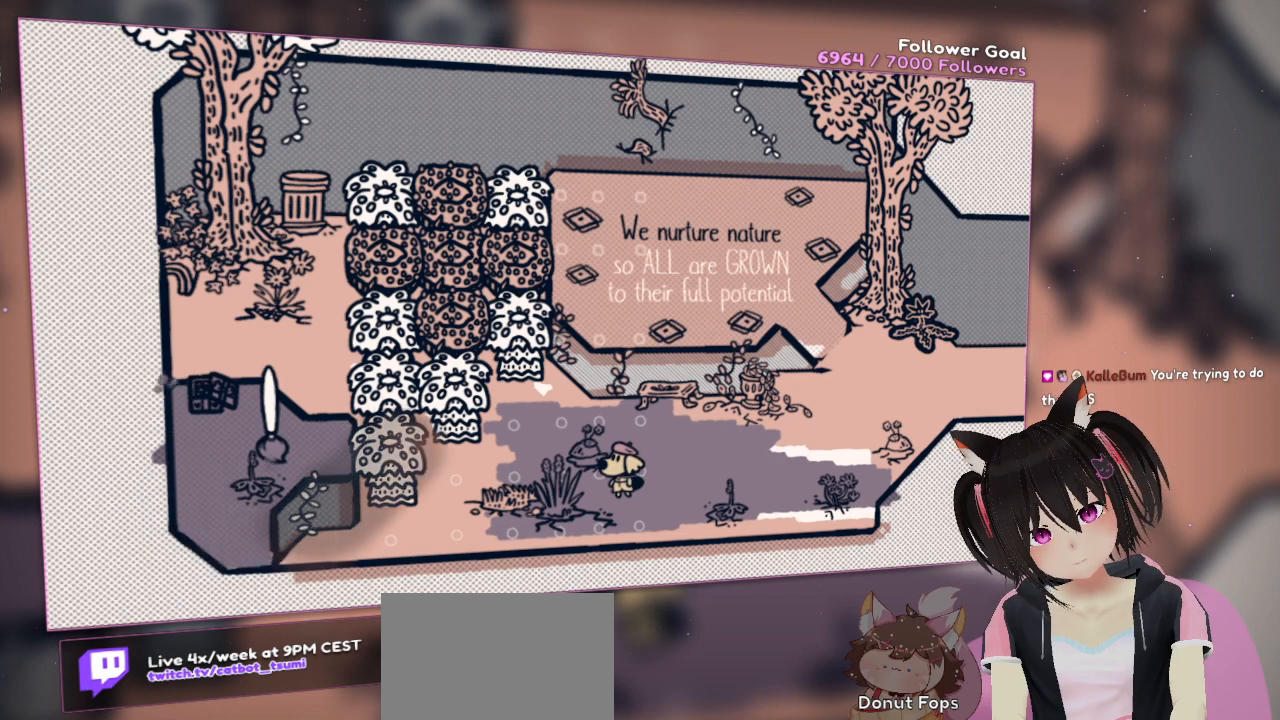
{"buttons": ["R2"], "left_stick": "center", "right_stick": "center", "events": []}
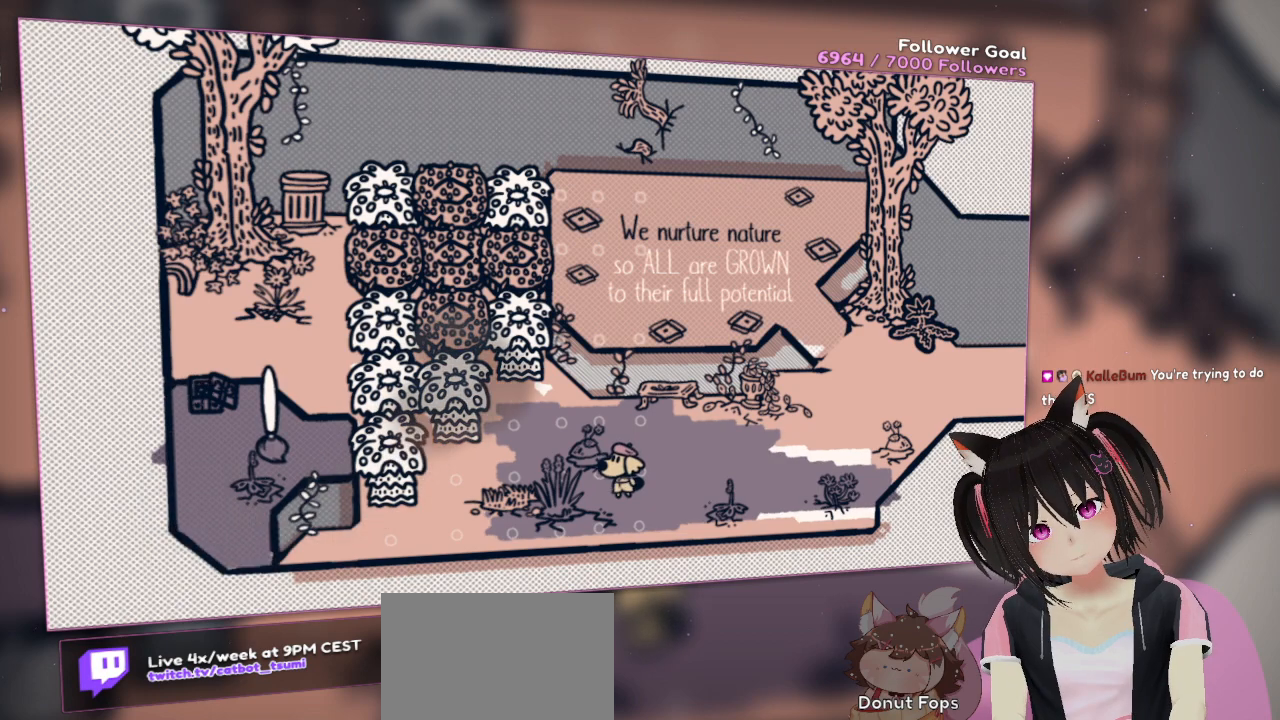
{"buttons": [], "left_stick": "center", "right_stick": "up-right", "events": [[150, "right_stick", "up-right"], [183, "R2", "up"]]}
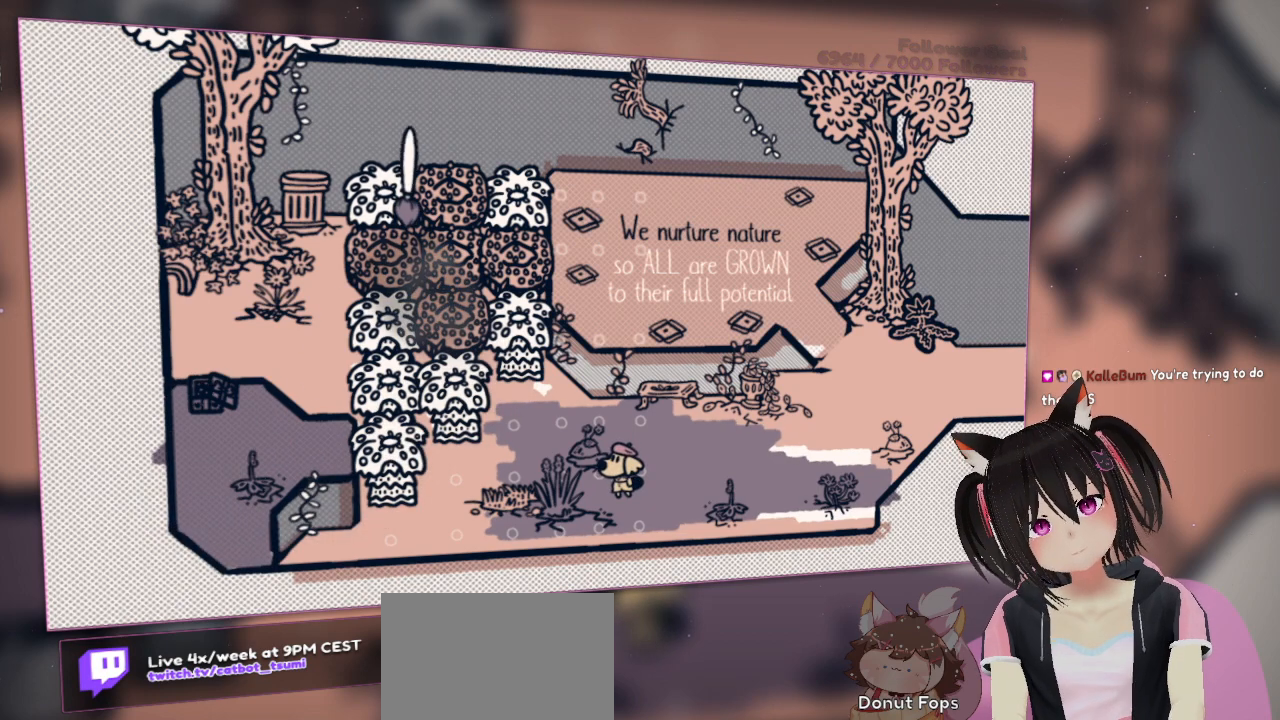
{"buttons": [], "left_stick": "center", "right_stick": "center", "events": [[17, "right_stick", "center"]]}
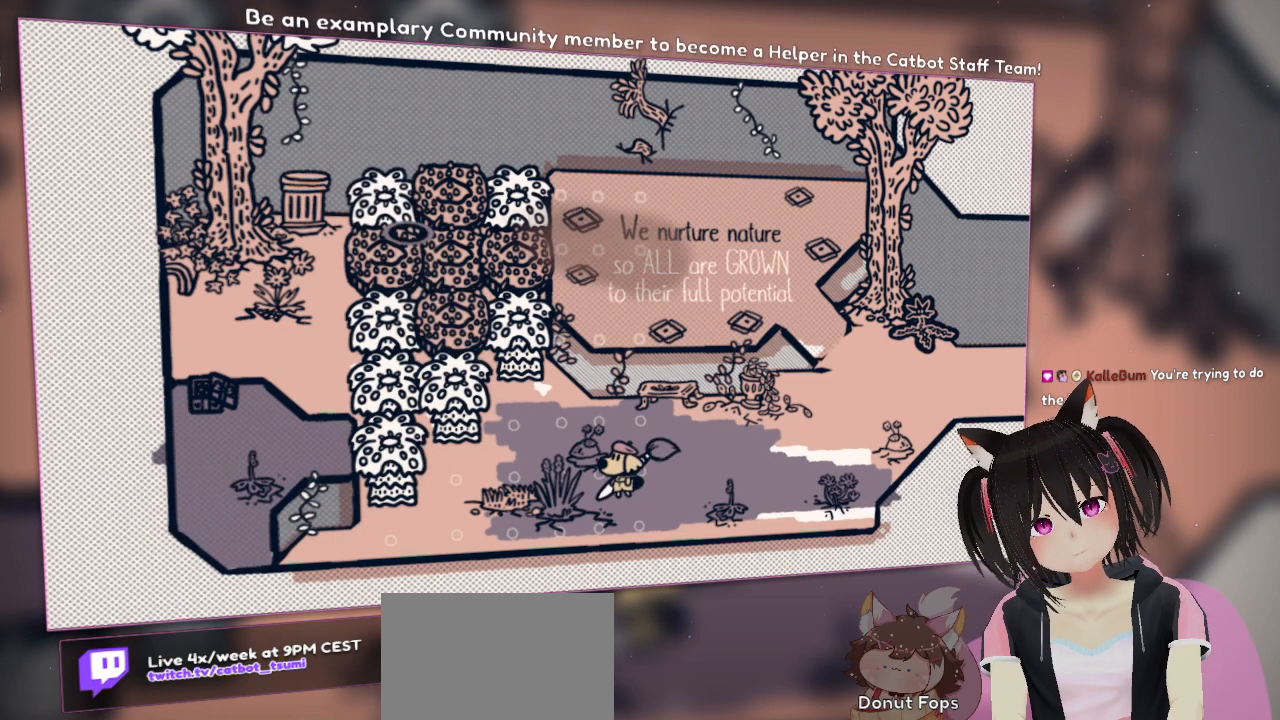
{"buttons": [], "left_stick": "center", "right_stick": "center", "events": []}
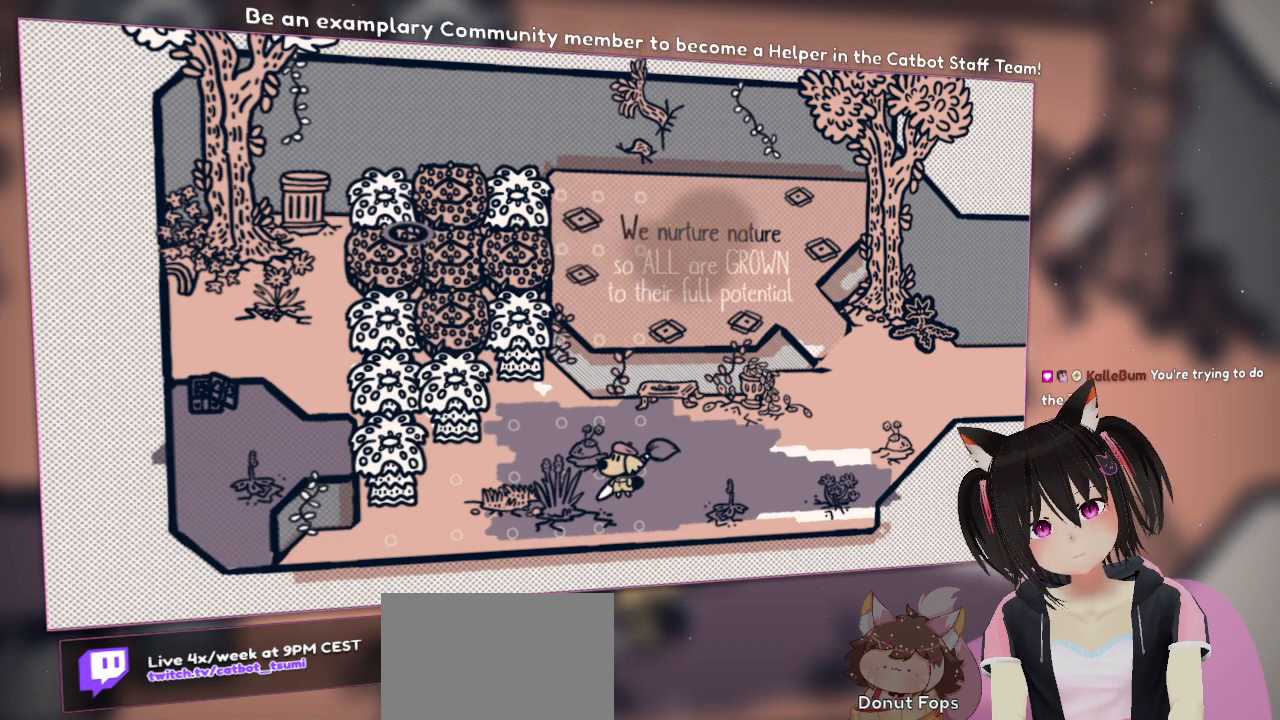
{"buttons": [], "left_stick": "center", "right_stick": "center", "events": []}
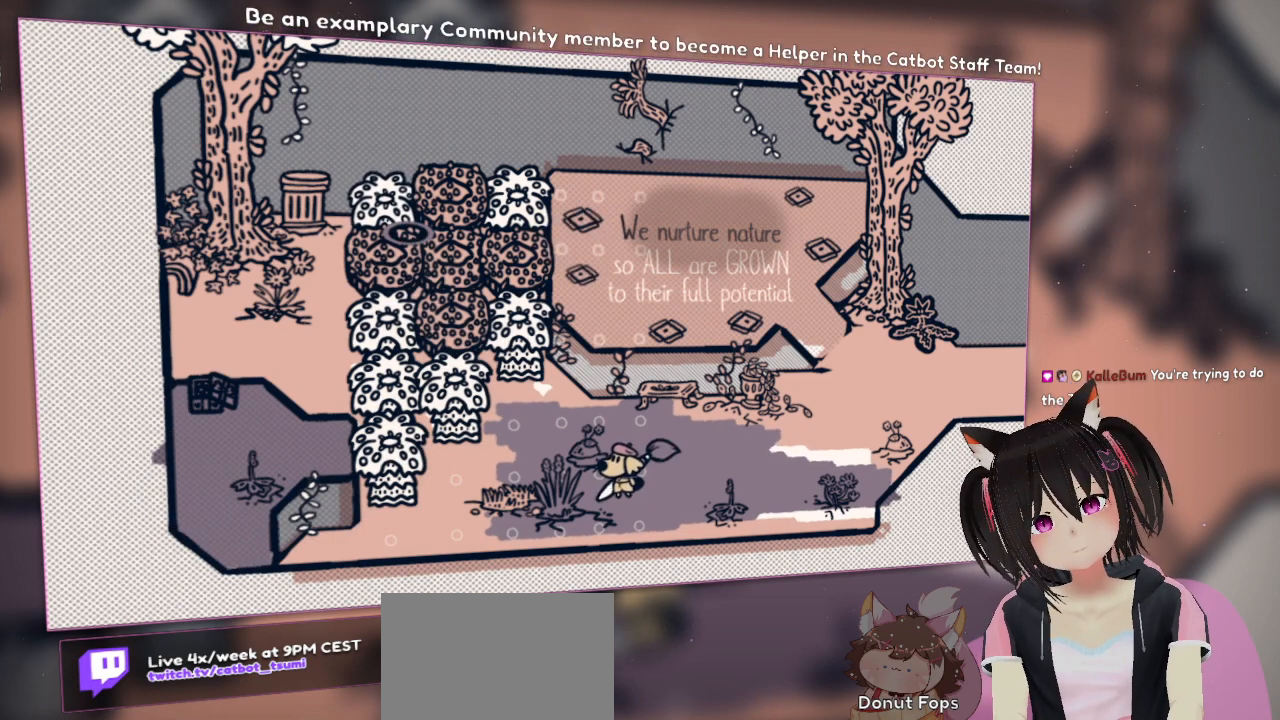
{"buttons": [], "left_stick": "center", "right_stick": "center", "events": []}
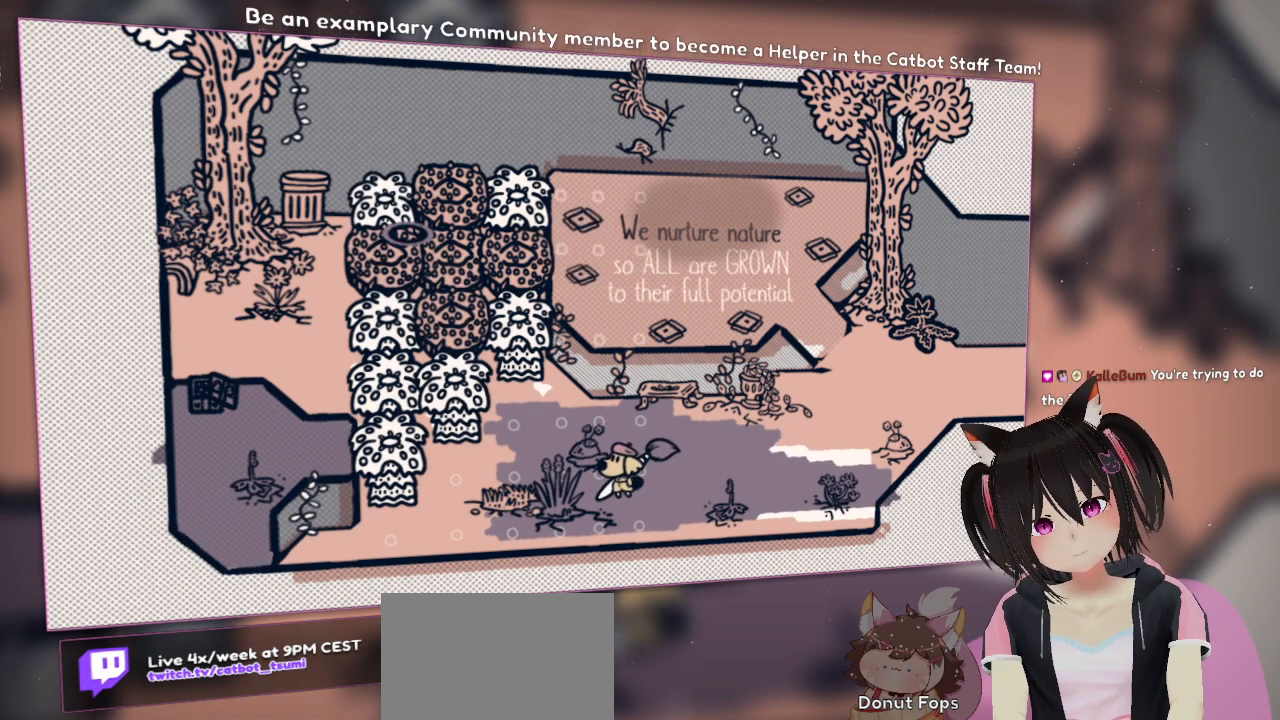
{"buttons": [], "left_stick": "center", "right_stick": "center", "events": []}
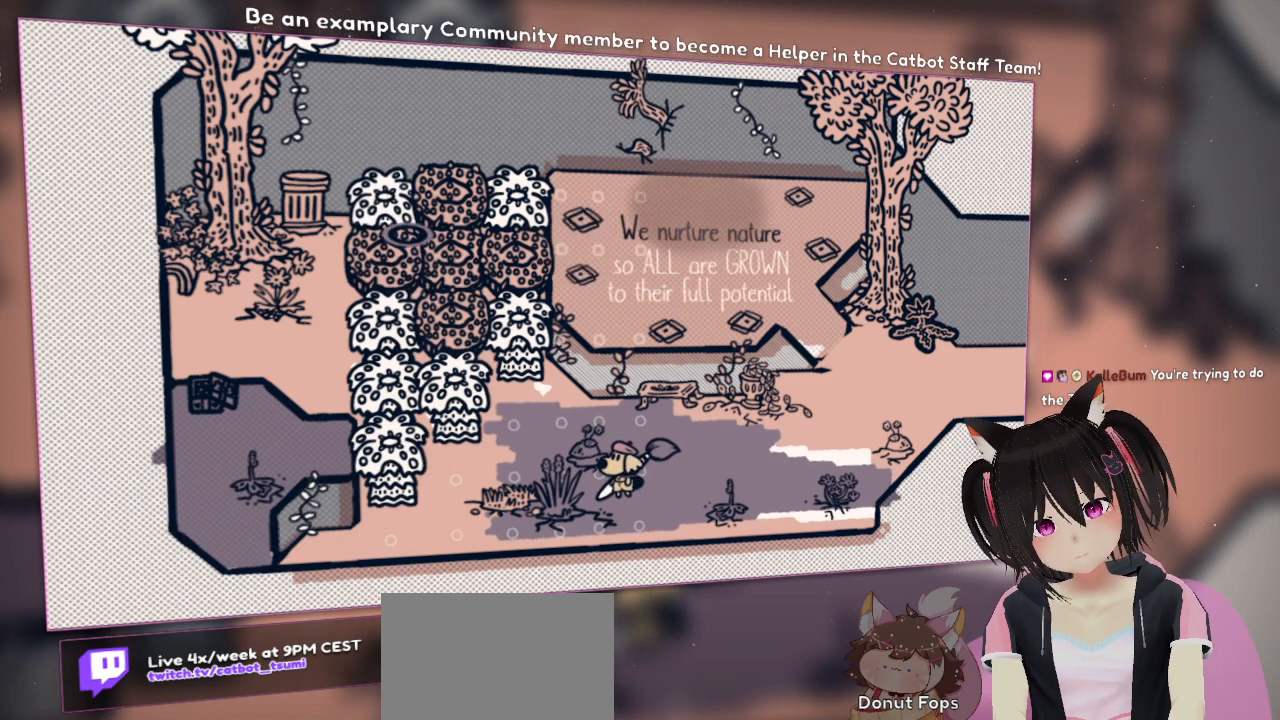
{"buttons": [], "left_stick": "center", "right_stick": "right", "events": [[333, "right_stick", "right"]]}
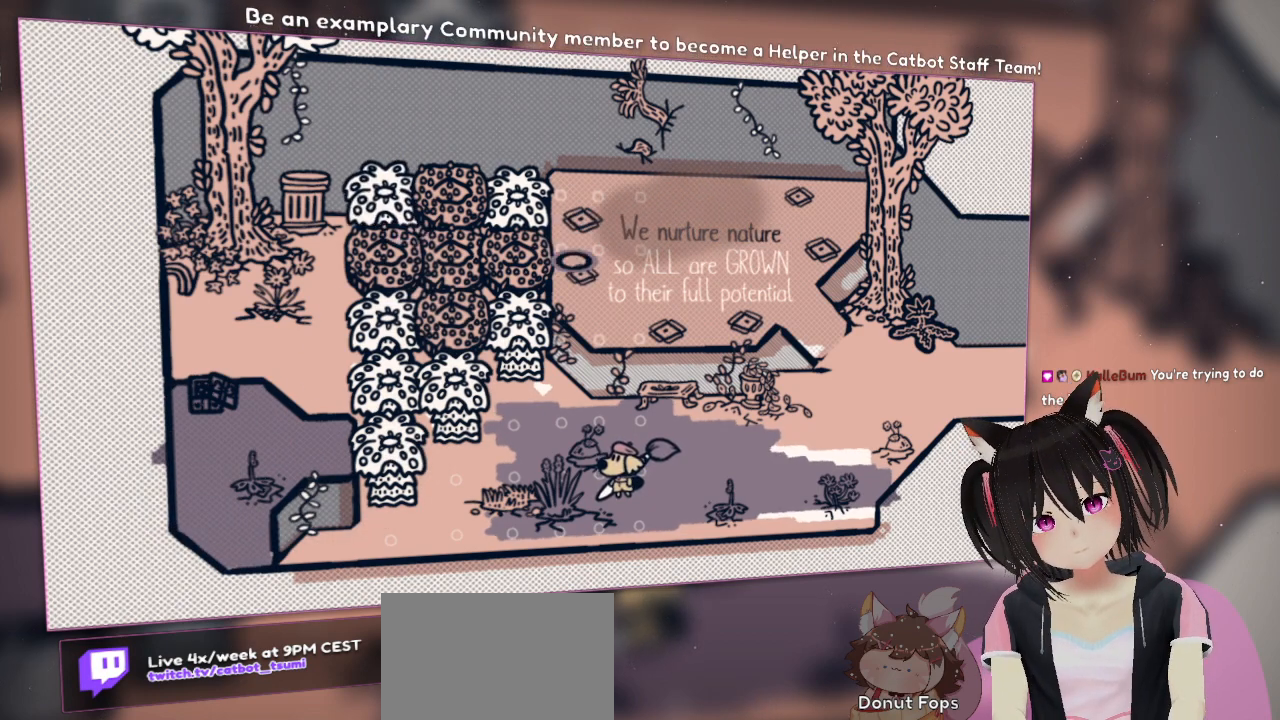
{"buttons": [], "left_stick": "center", "right_stick": "up-left", "events": [[217, "right_stick", "down-right"], [333, "right_stick", "center"], [500, "right_stick", "up-left"]]}
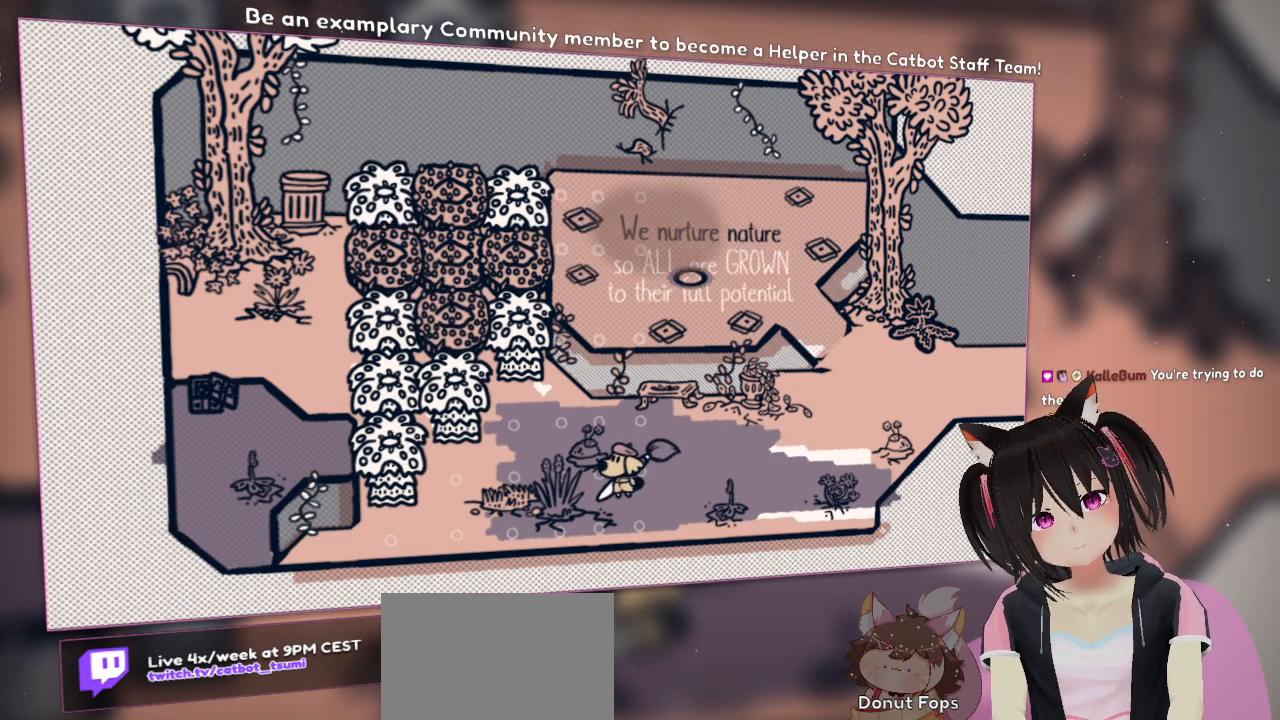
{"buttons": [], "left_stick": "center", "right_stick": "up", "events": [[233, "right_stick", "center"], [367, "right_stick", "up"]]}
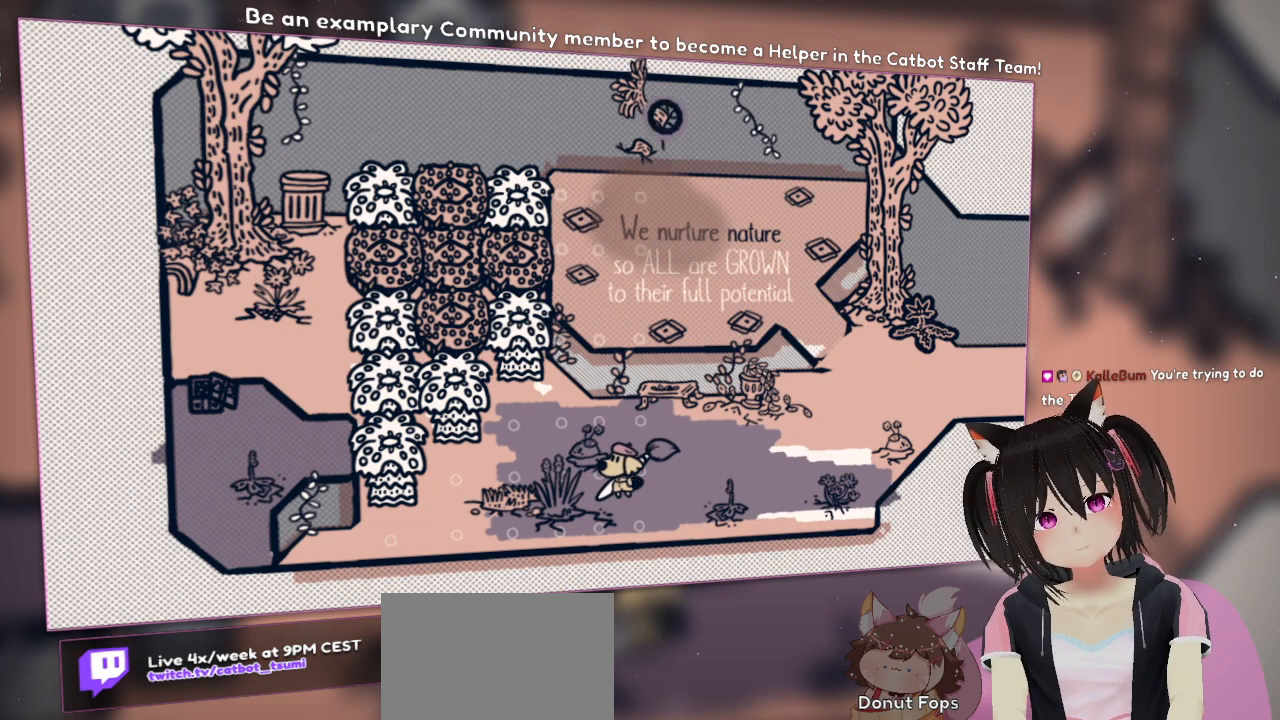
{"buttons": [], "left_stick": "center", "right_stick": "center", "events": [[167, "right_stick", "center"]]}